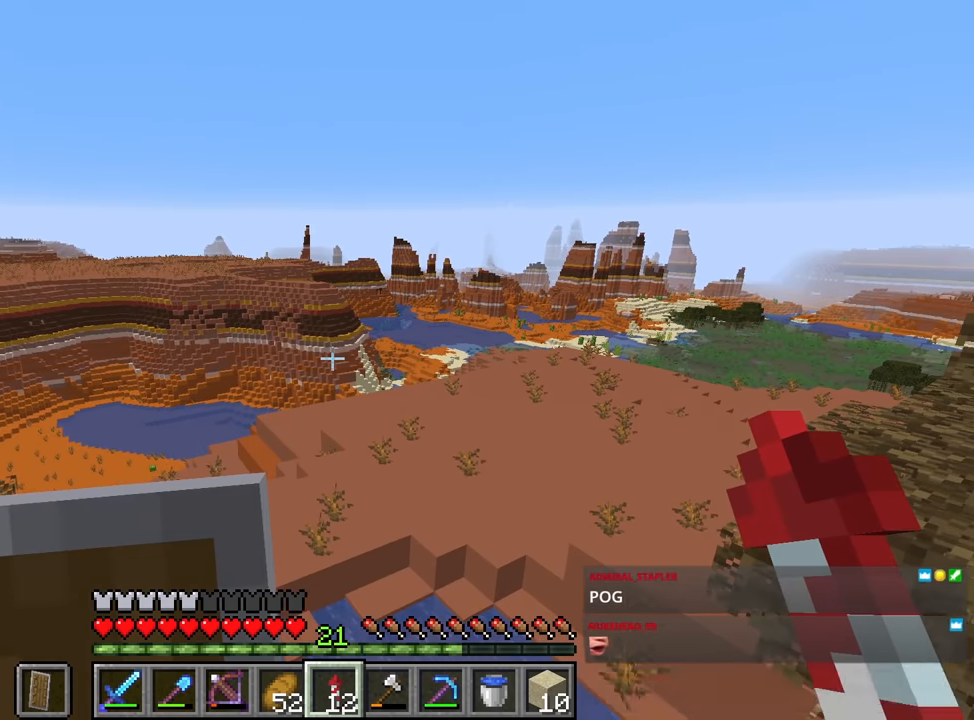
Gameplay with keyboard and mouse; each line is a JSON object with the keys and mouse buttons held at the frame after it. "events" lists presses ("down") and releases ("up") of "1", "2", "3", "4", "a", "c", "caps_lock", "ctrl", "d", "e", "f", "q", "r", "s", "shift", "space", "tab", "w", "x", "z", "mouse_left", "mouse_middle", "mouse_right", "mouse_mb4", "mouse_mb5", "mouse_wheel_up" and "mouse_wheel_down" between this image and that frame as [ms after this image, input, new state], when the widget could be followed in between. "mouse_left", "mouse_middle", "mouse_right", "mouse_mb4", "mouse_mb5", "mouse_wheel_up", "mouse_wheel_down" = the "left", "middle", "right", "mb4", "mb5", "wheel_up", "wheel_down" buttons of the "mouse" list. No other keys are recorded. Fast repeated clicks can show as one long hold. Mouse movement is not recorded.
{"keys": ["space", "w"], "mouse": [], "events": [[67, "space", "down"], [67, "w", "down"], [133, "a", "down"], [383, "a", "up"]]}
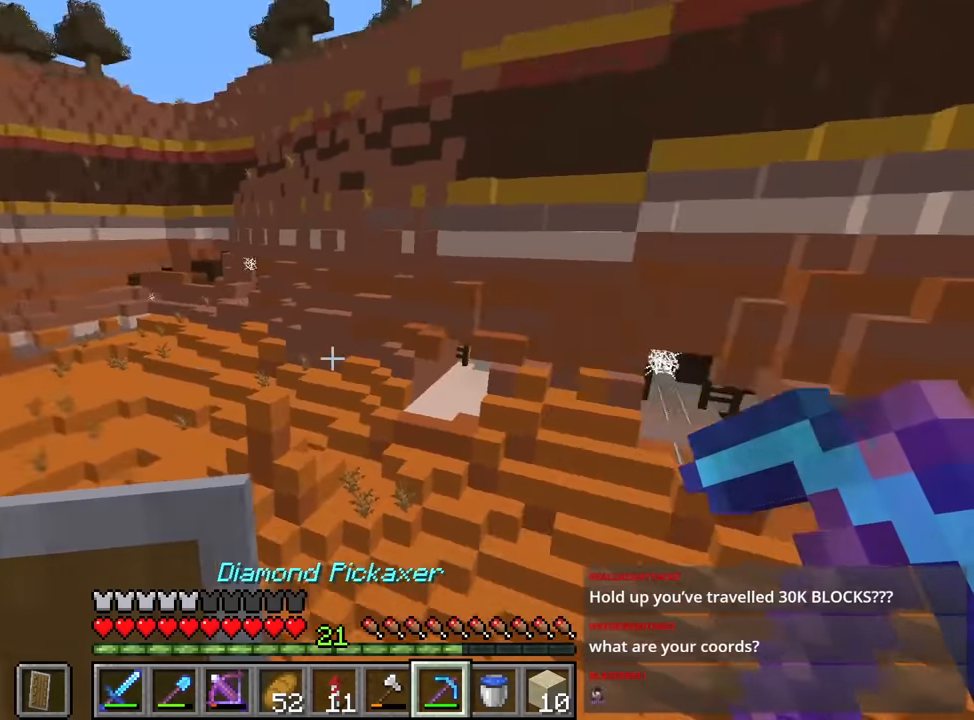
{"keys": ["space", "w"], "mouse": [], "events": [[100, "a", "down"], [333, "a", "up"]]}
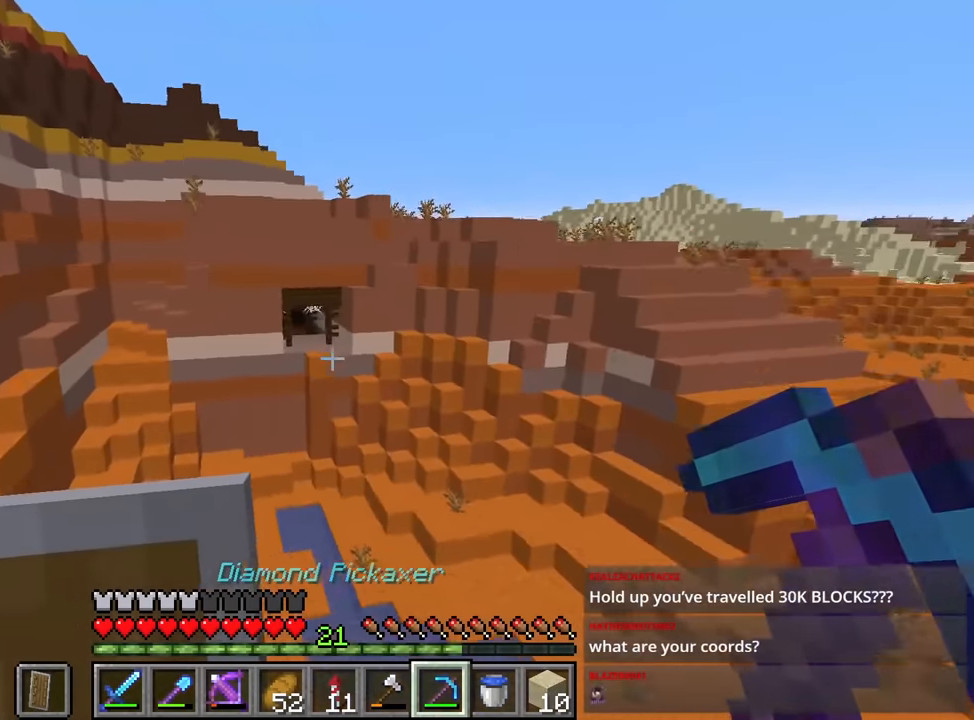
{"keys": ["d", "space", "w"], "mouse": [], "events": [[33, "d", "down"]]}
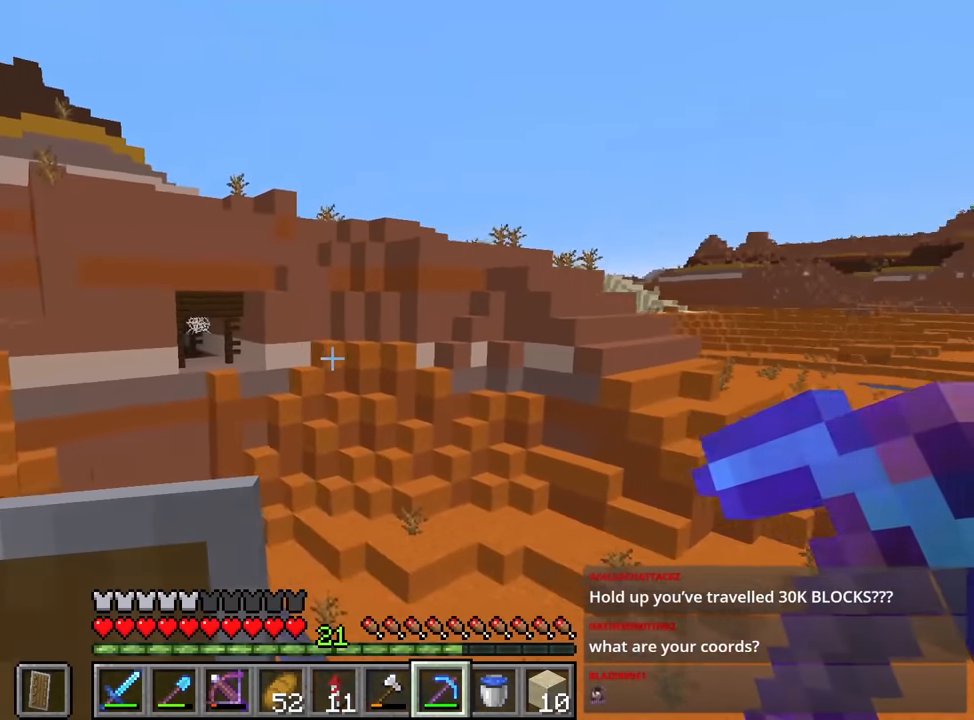
{"keys": ["space", "w"], "mouse": [], "events": [[50, "d", "up"]]}
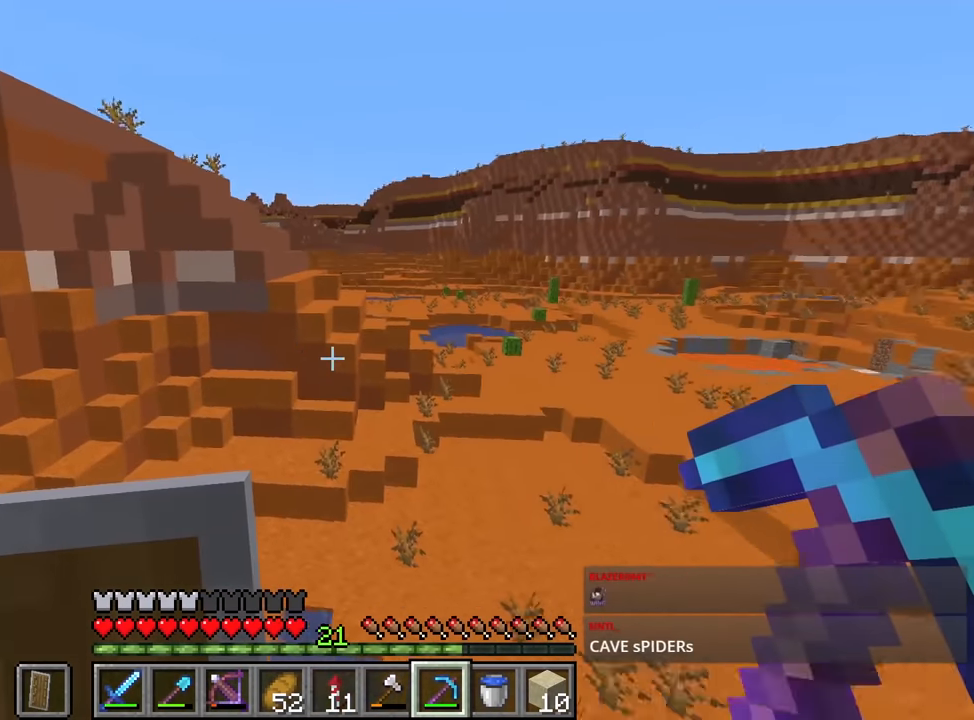
{"keys": ["space", "w"], "mouse": [], "events": [[200, "c", "down"], [300, "c", "up"]]}
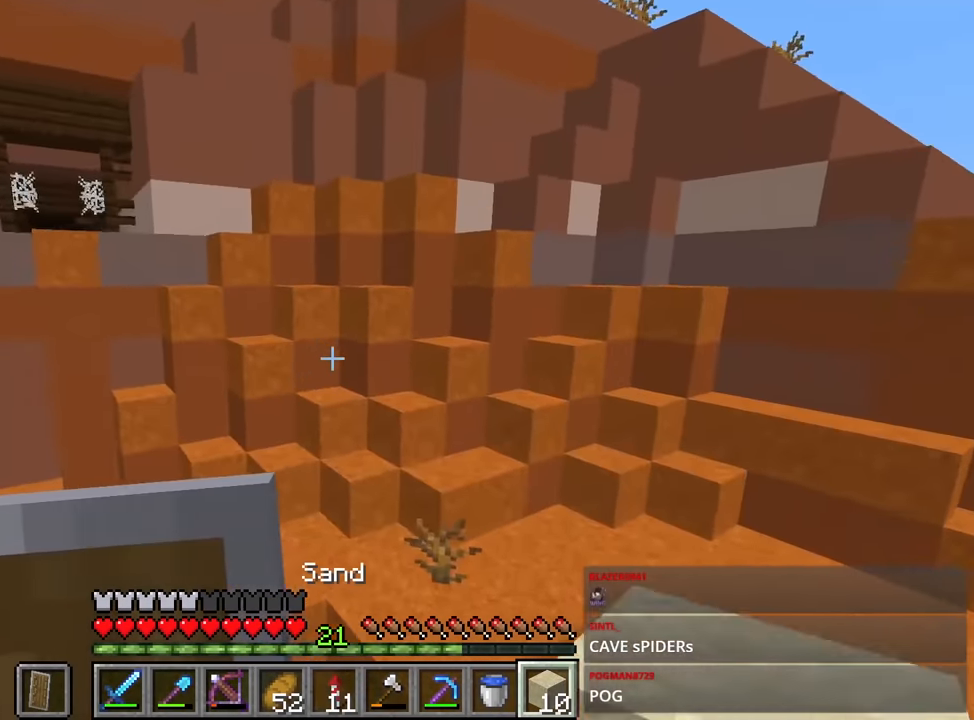
{"keys": ["a", "space"], "mouse": [], "events": [[83, "w", "up"], [133, "a", "down"]]}
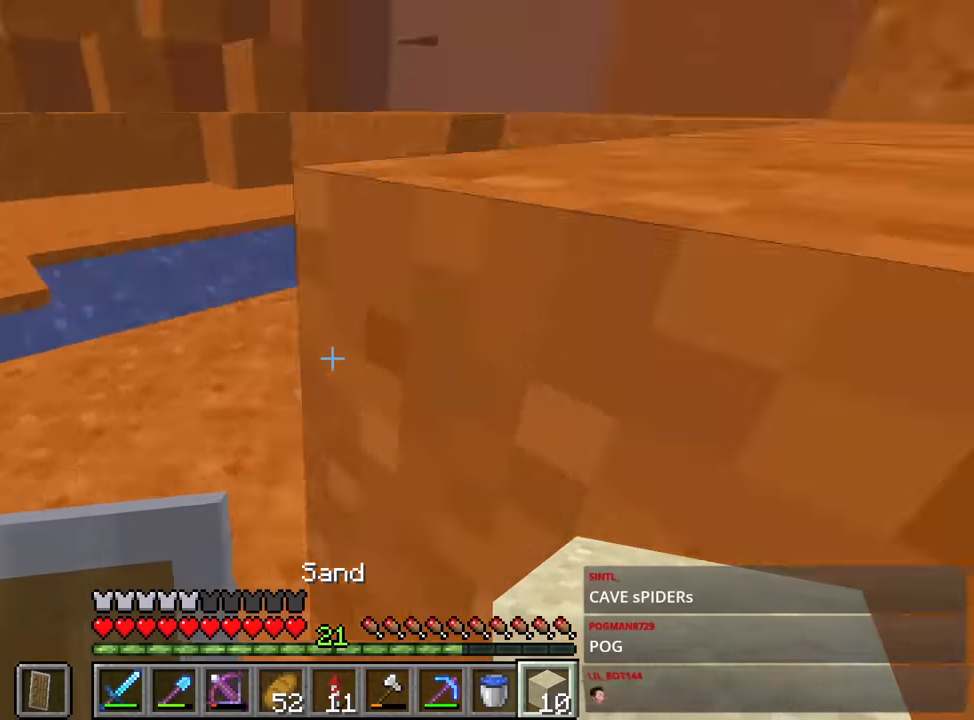
{"keys": ["d", "shift", "w"], "mouse": [], "events": [[67, "a", "up"], [67, "space", "up"], [150, "w", "down"], [250, "space", "down"], [433, "shift", "down"], [483, "d", "down"], [483, "space", "up"]]}
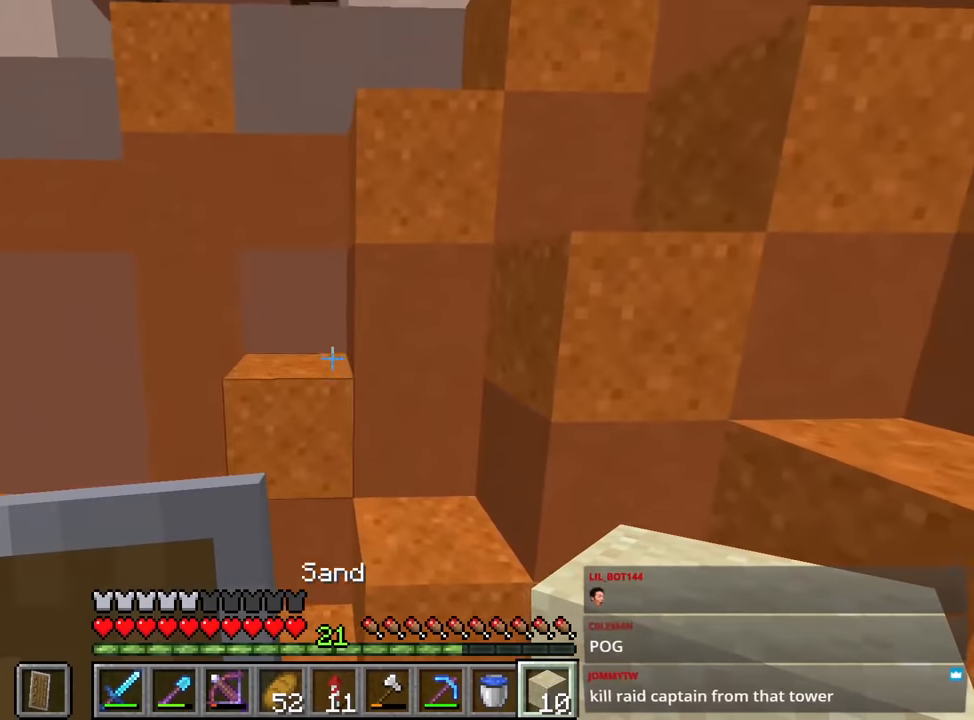
{"keys": ["space", "w"], "mouse": [], "events": [[117, "shift", "up"], [117, "space", "down"], [250, "d", "up"]]}
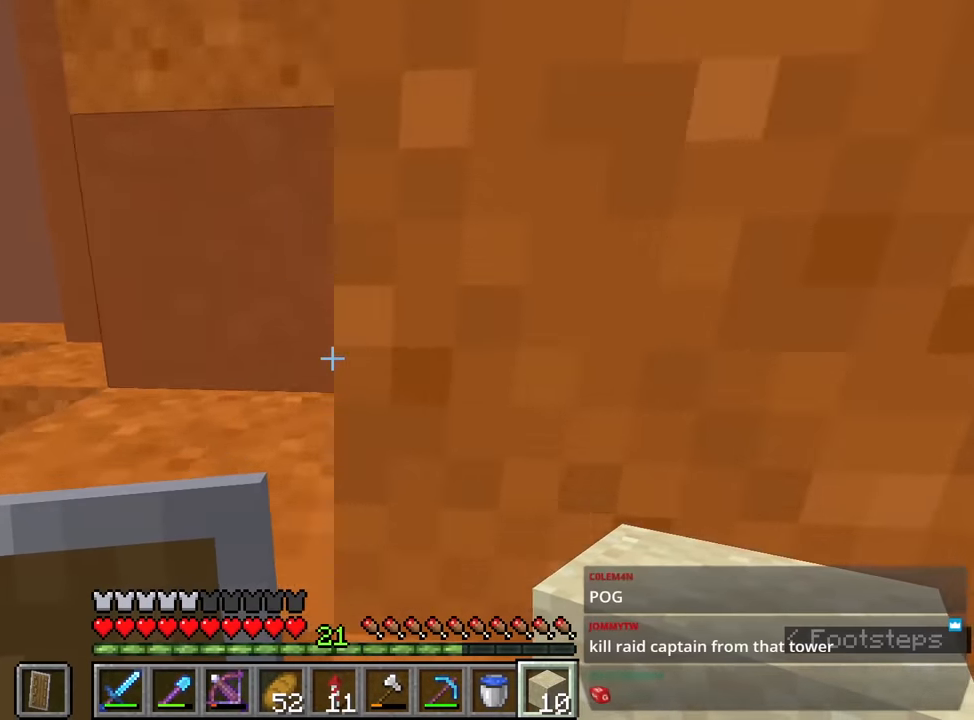
{"keys": ["w"], "mouse": [], "events": [[17, "space", "up"], [33, "space", "down"], [83, "a", "down"], [300, "space", "up"], [350, "a", "up"]]}
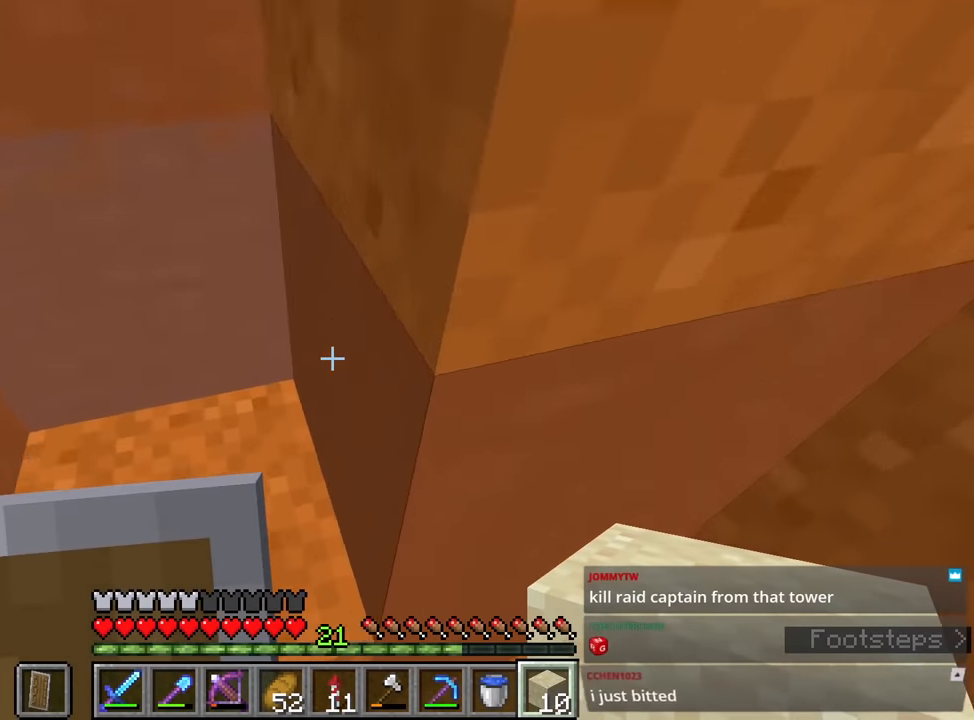
{"keys": ["ctrl"], "mouse": [], "events": [[83, "space", "down"], [183, "a", "down"], [417, "a", "up"], [417, "ctrl", "down"], [417, "space", "up"], [483, "w", "up"]]}
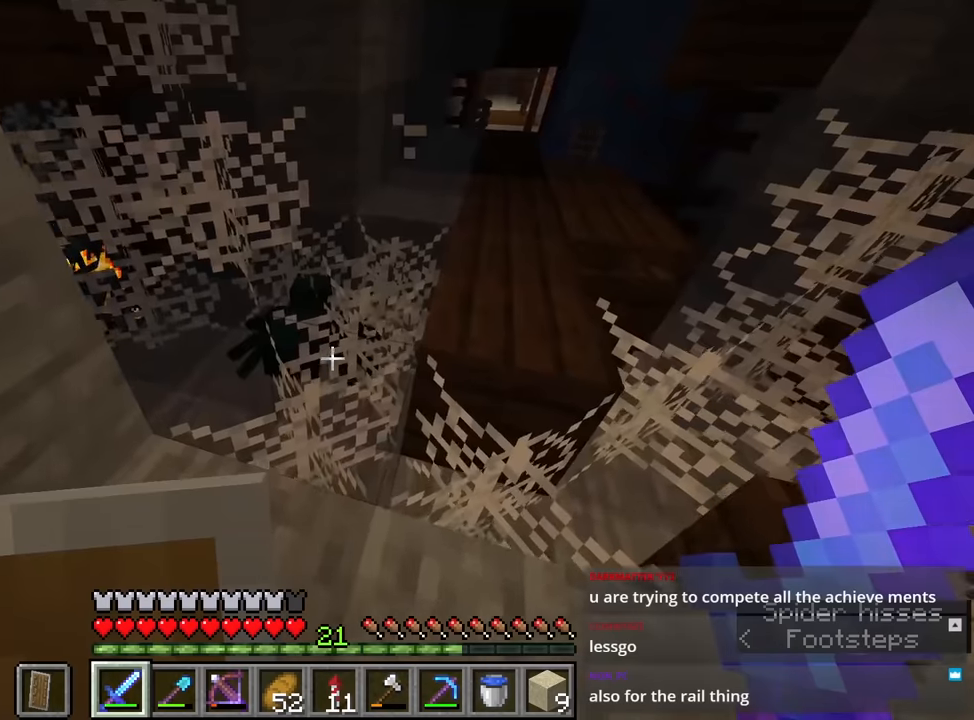
{"keys": ["ctrl"], "mouse": ["left"], "events": [[133, "w", "down"], [183, "d", "down"], [316, "w", "up"], [400, "d", "up"], [500, "mouse_left", "down"]]}
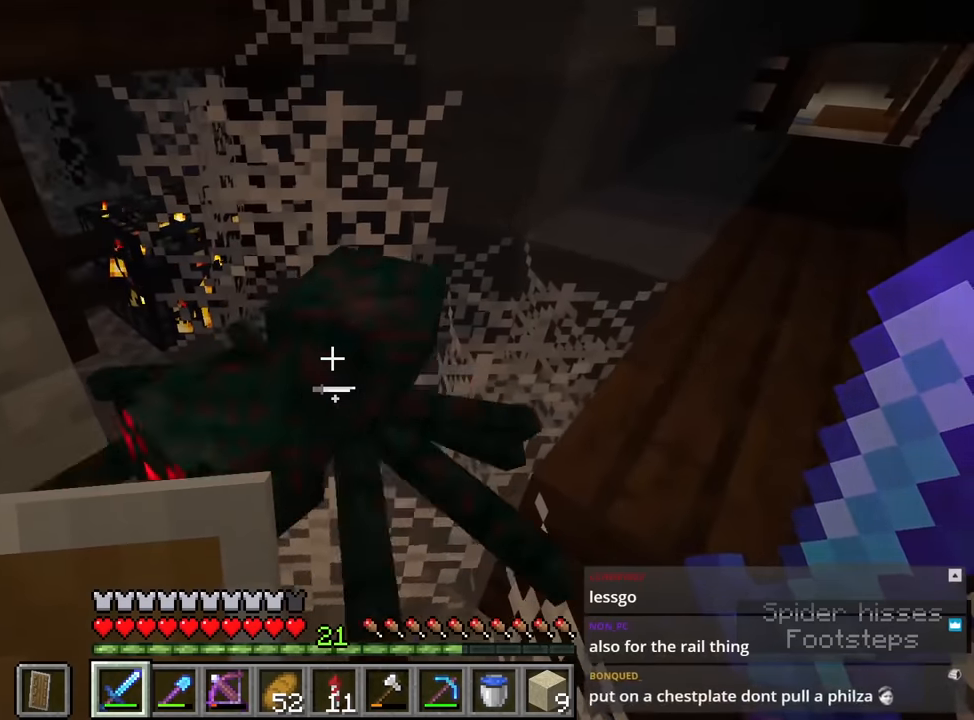
{"keys": ["ctrl"], "mouse": [], "events": [[66, "mouse_left", "up"], [66, "s", "down"], [333, "s", "up"]]}
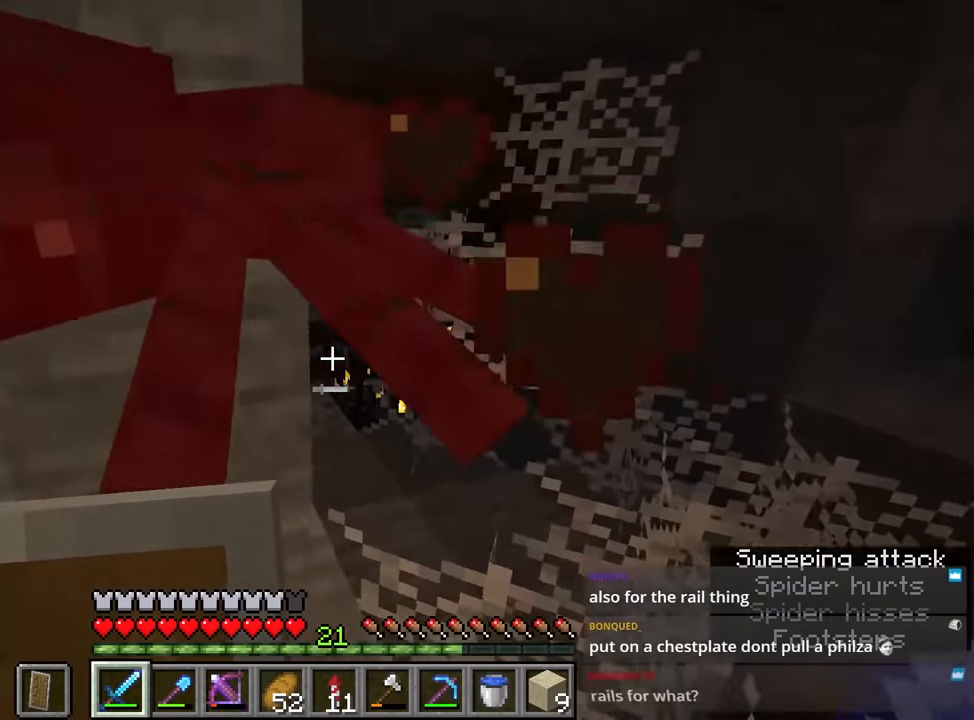
{"keys": ["a", "ctrl"], "mouse": [], "events": [[16, "s", "down"], [116, "mouse_left", "down"], [166, "a", "down"], [200, "mouse_left", "up"], [350, "s", "up"]]}
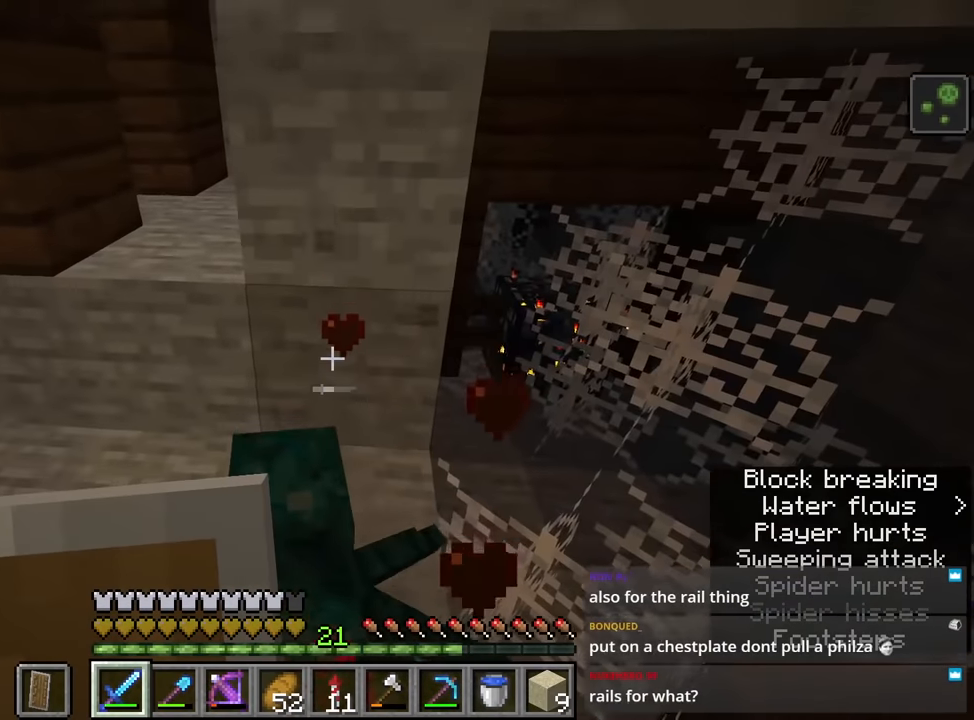
{"keys": ["a", "ctrl", "w"], "mouse": [], "events": [[133, "s", "down"], [166, "s", "up"], [266, "mouse_left", "down"], [366, "mouse_left", "up"], [500, "w", "down"]]}
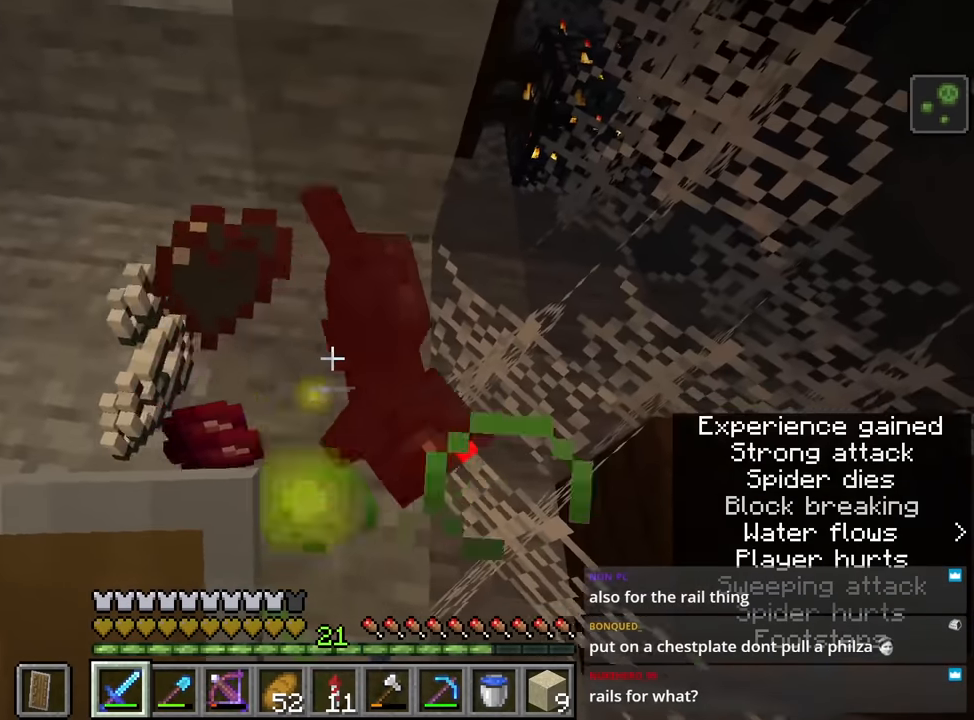
{"keys": ["w"], "mouse": [], "events": [[200, "ctrl", "up"], [383, "a", "up"]]}
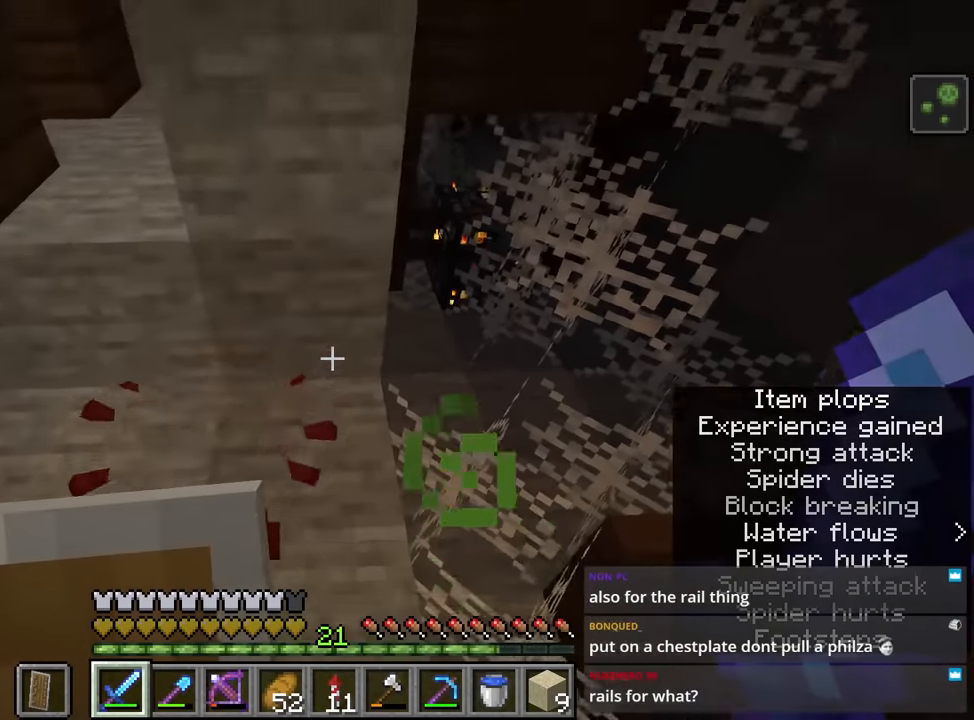
{"keys": ["a", "w"], "mouse": [], "events": [[116, "r", "down"], [166, "a", "down"], [200, "r", "up"]]}
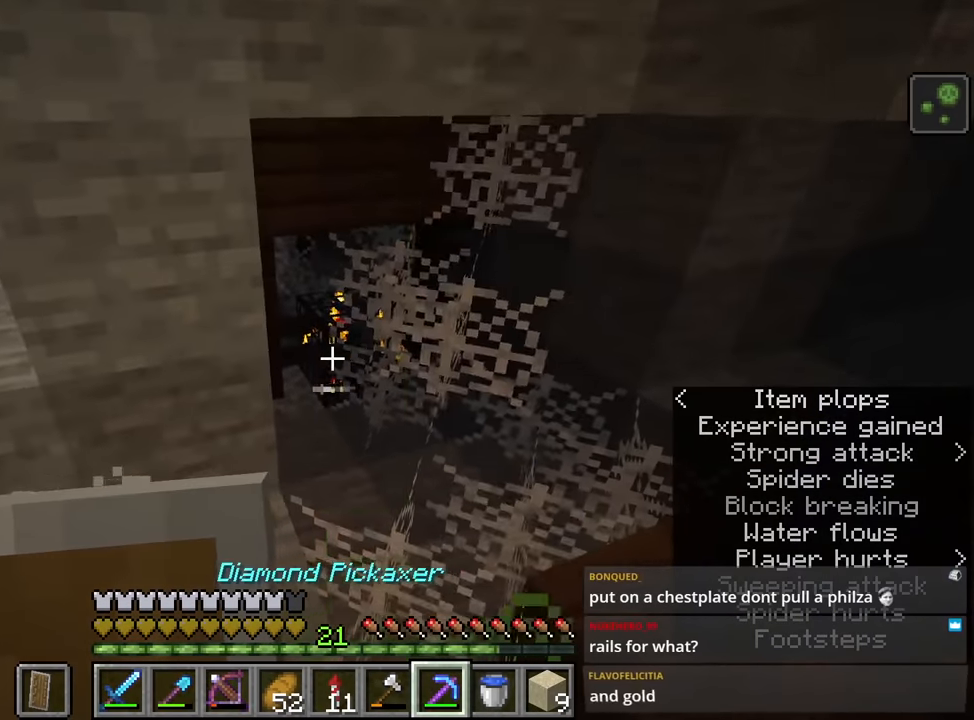
{"keys": ["w"], "mouse": [], "events": [[83, "a", "up"]]}
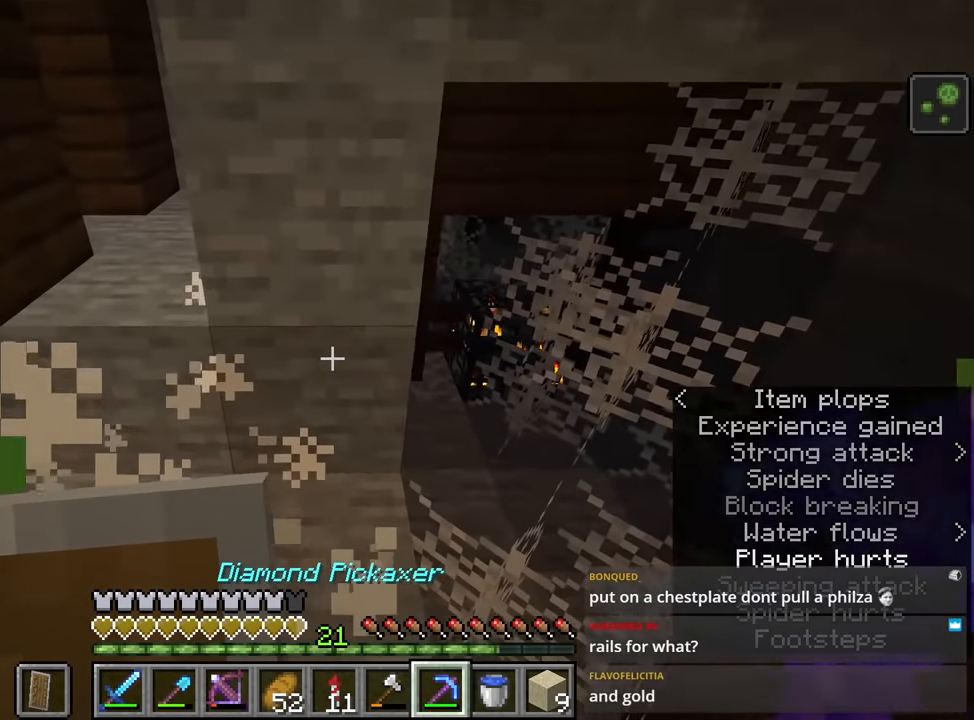
{"keys": ["ctrl"], "mouse": [], "events": [[416, "w", "up"], [466, "ctrl", "down"]]}
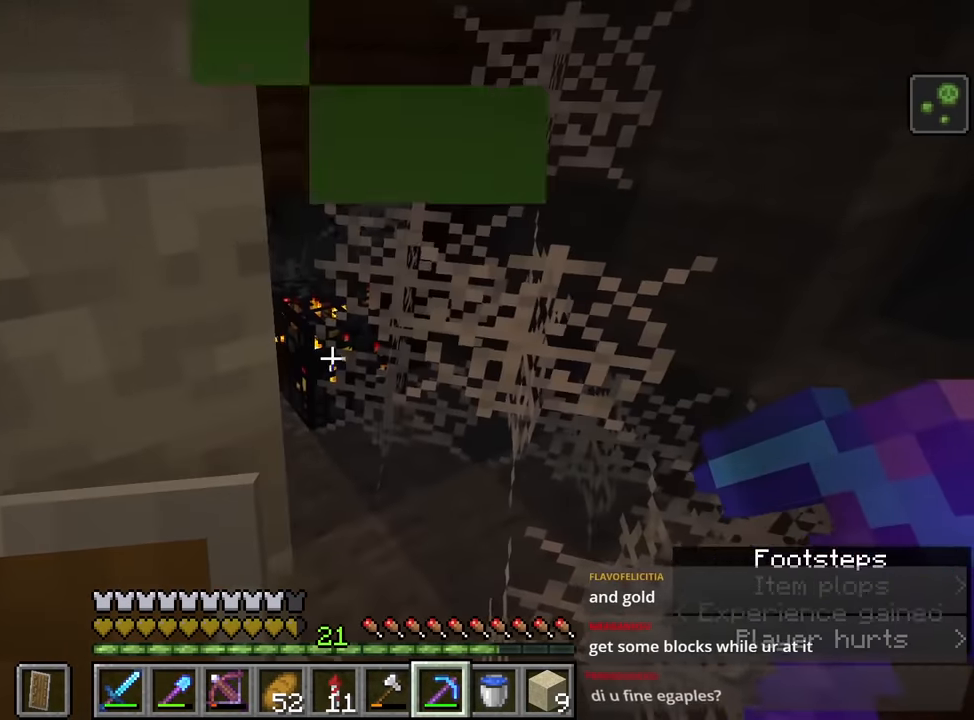
{"keys": ["ctrl"], "mouse": ["left"], "events": [[333, "mouse_left", "down"]]}
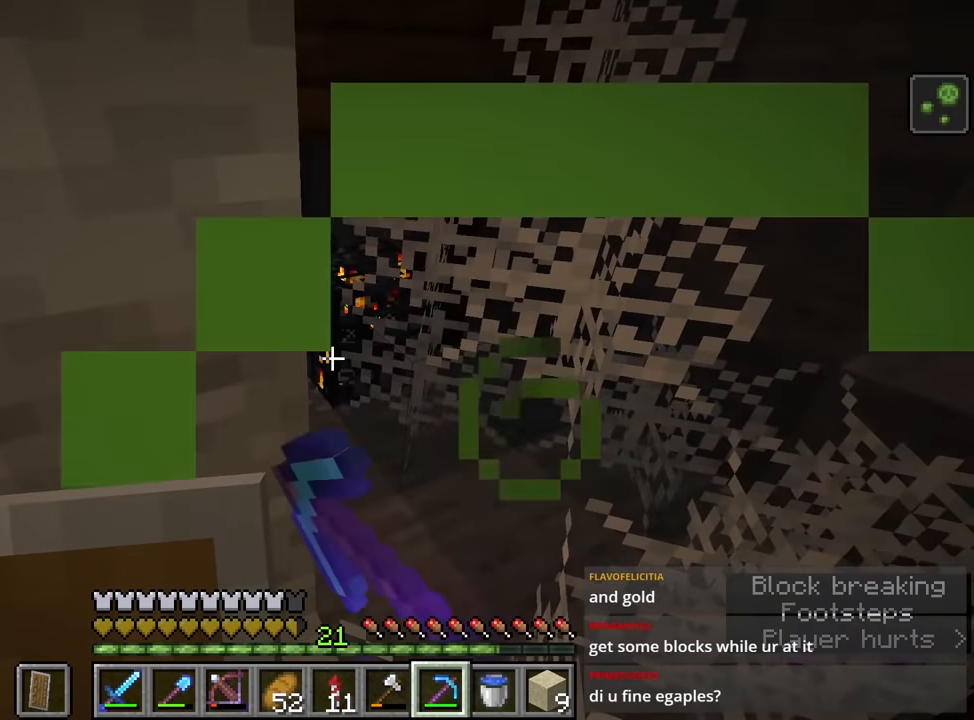
{"keys": ["ctrl"], "mouse": ["left"], "events": []}
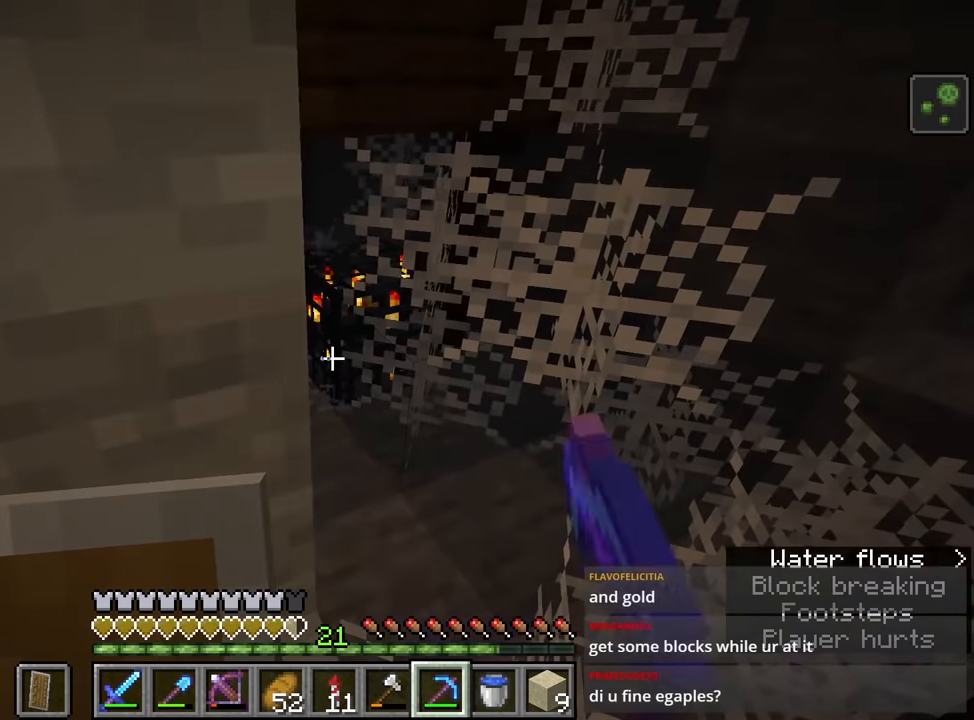
{"keys": ["d"], "mouse": ["right"], "events": [[316, "ctrl", "up"], [316, "d", "down"], [316, "mouse_left", "up"], [316, "mouse_right", "down"]]}
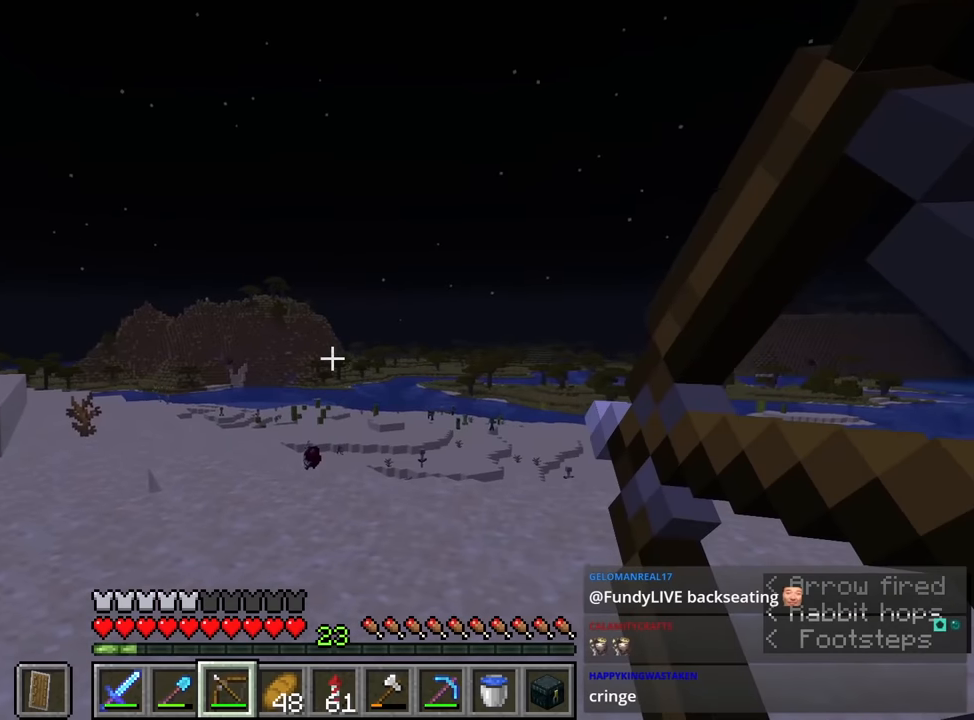
{"keys": ["d"], "mouse": [], "events": [[466, "mouse_right", "up"]]}
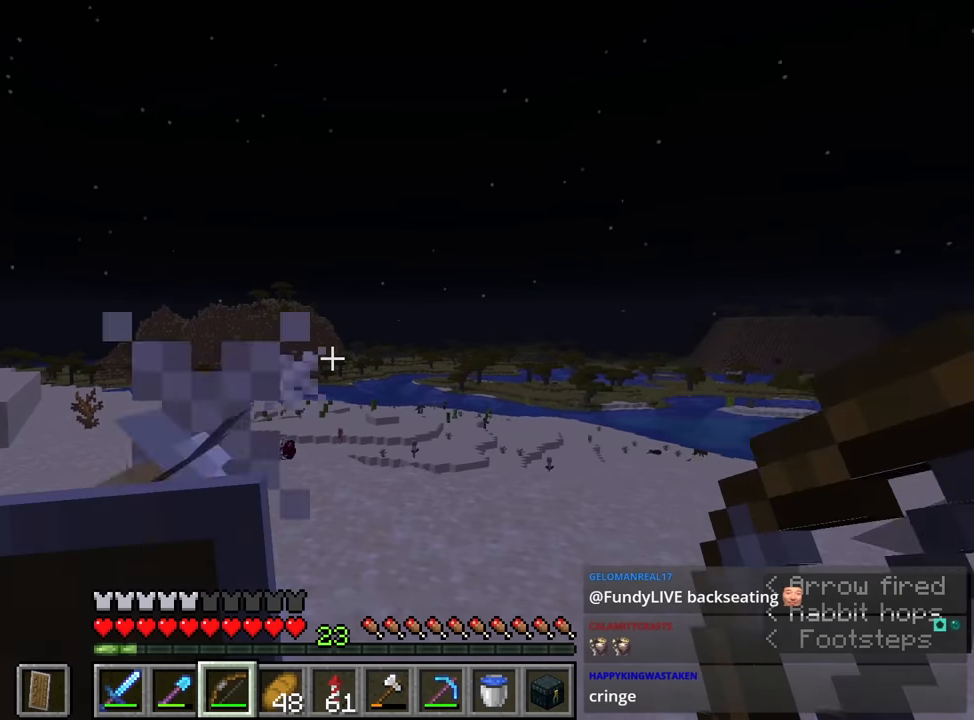
{"keys": [], "mouse": ["right"], "events": [[16, "d", "up"], [66, "mouse_right", "down"]]}
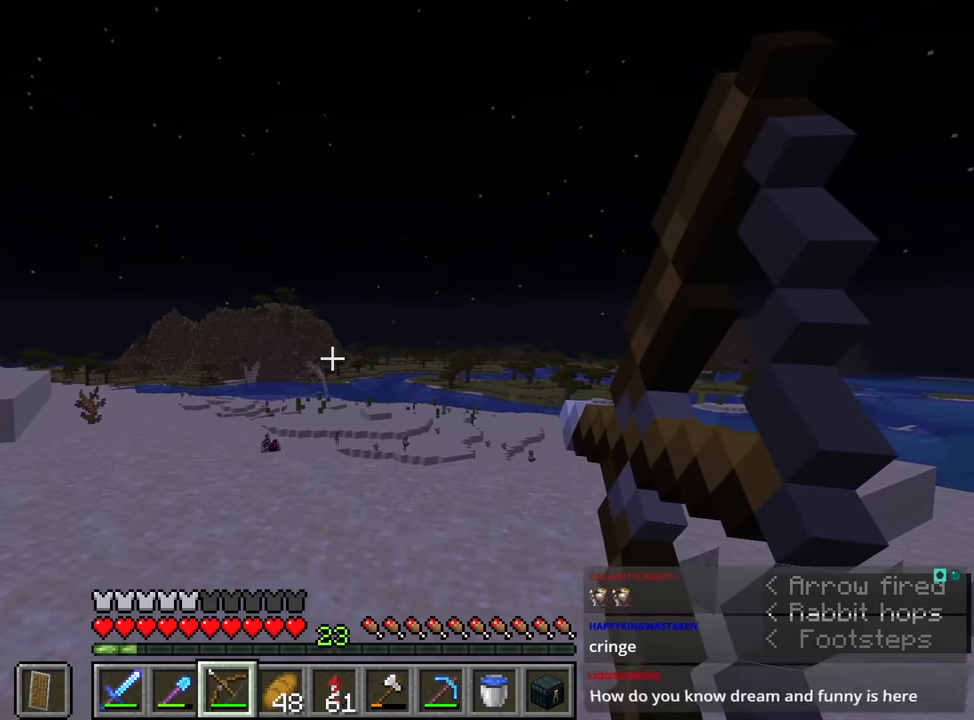
{"keys": [], "mouse": ["right"], "events": []}
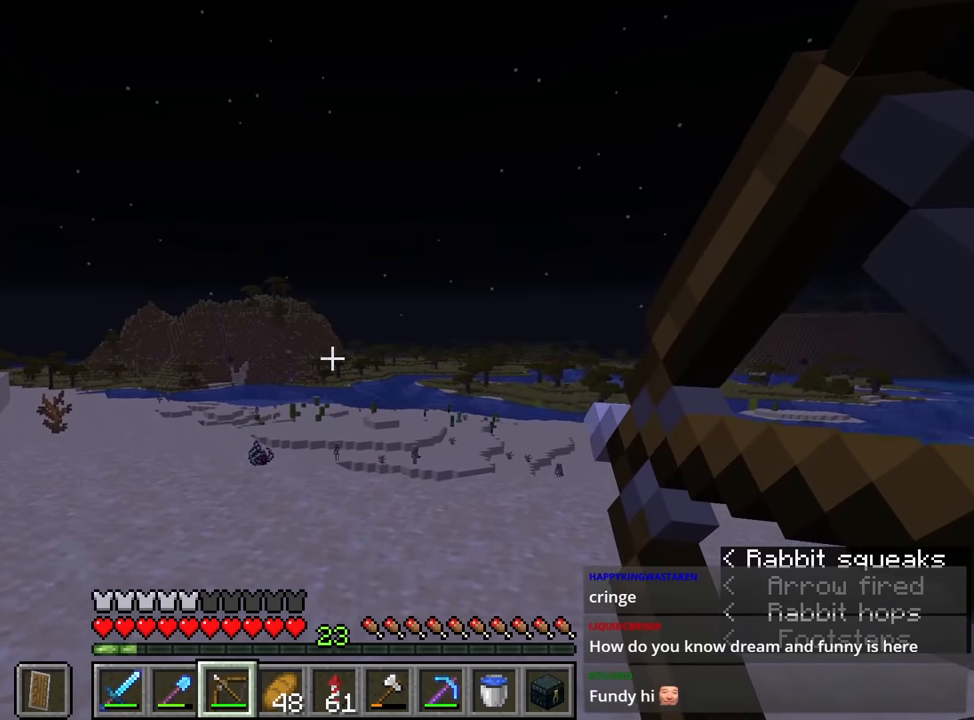
{"keys": [], "mouse": ["right"], "events": []}
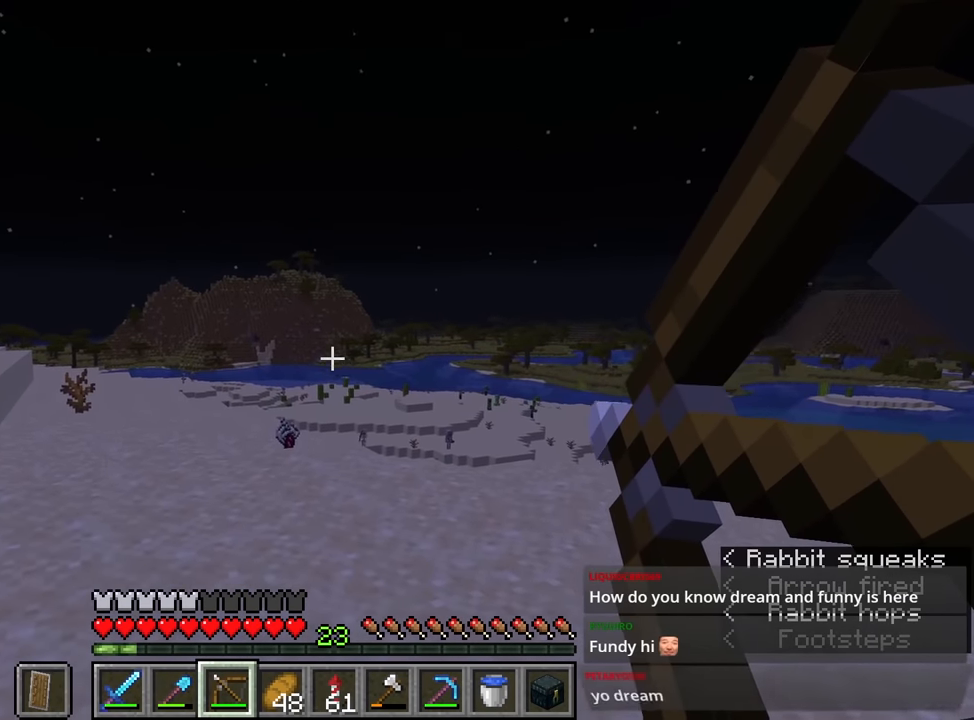
{"keys": ["d", "s"], "mouse": [], "events": [[16, "d", "down"], [250, "s", "down"], [283, "mouse_right", "up"]]}
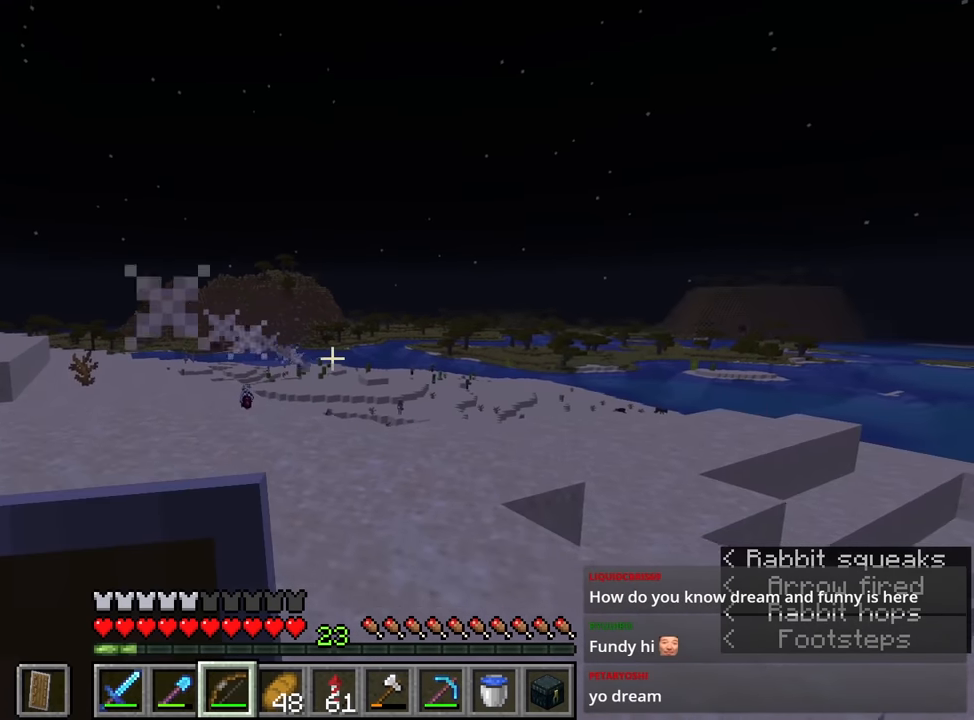
{"keys": ["d"], "mouse": ["right"], "events": [[83, "mouse_right", "down"], [466, "s", "up"]]}
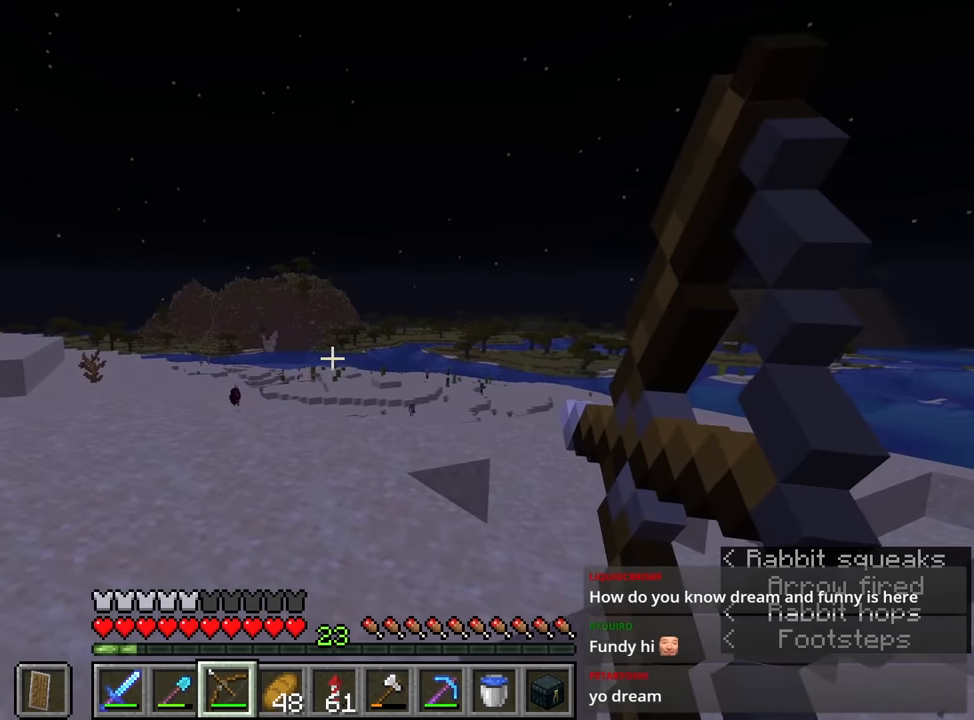
{"keys": ["d"], "mouse": ["right"], "events": [[66, "space", "down"], [200, "space", "up"], [283, "s", "down"], [433, "s", "up"]]}